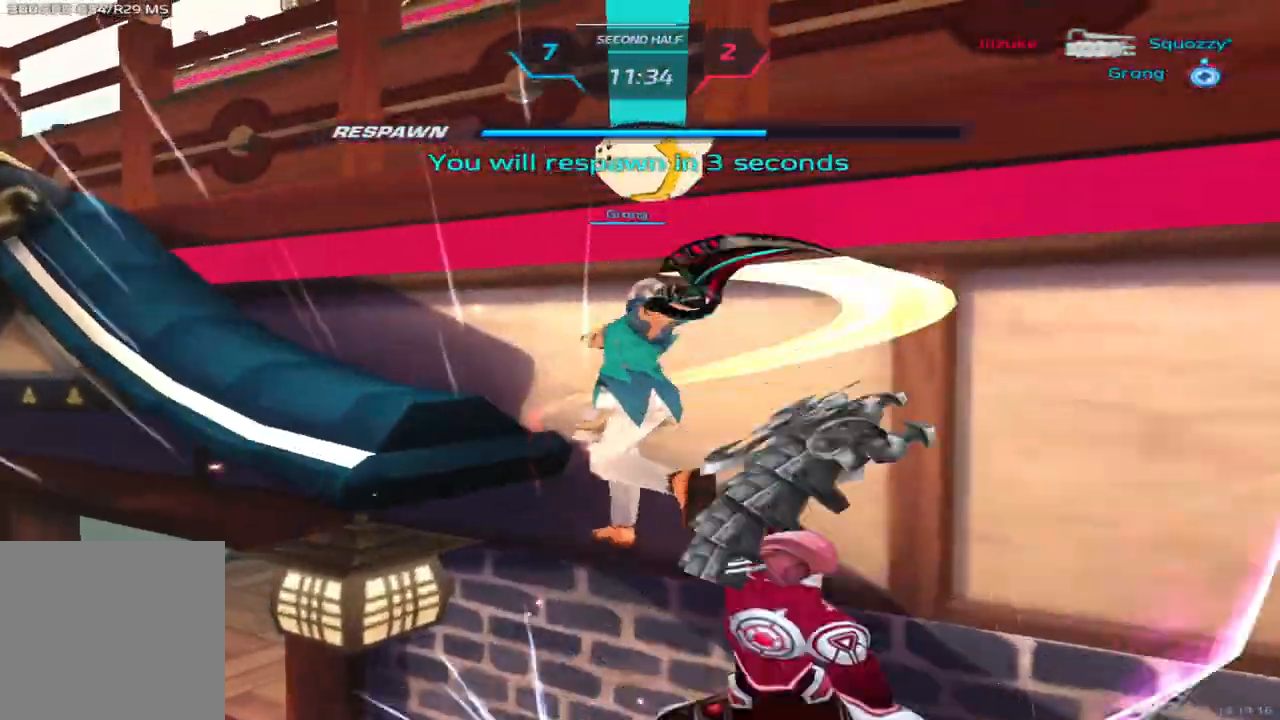
Gameplay with keyboard; each line is a JSON object with the keys held at the frame after it. "events" lists presses ("down") and releases ("up") of "1", "2", "3", "4", "5", "a", "alt", "b", "c", "ctrl", "d", "e", "f", "g", "q", "r", "s", "shift", "space", "t", "tab", "v", "w", "x" and "z" between this image and that frame as [ms after this image, input, new state], when the widget could be followed in between. No other keys are recorded. Mouse input is not recorded.
{"keys": [], "events": []}
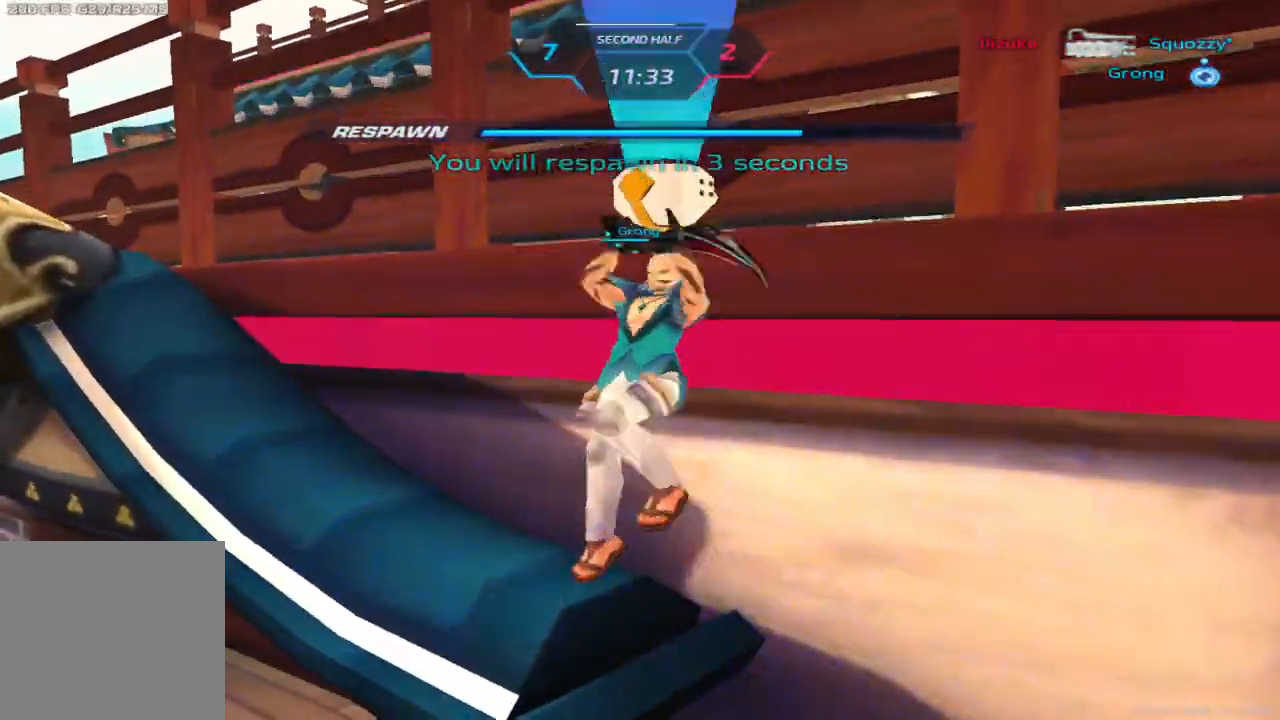
{"keys": [], "events": []}
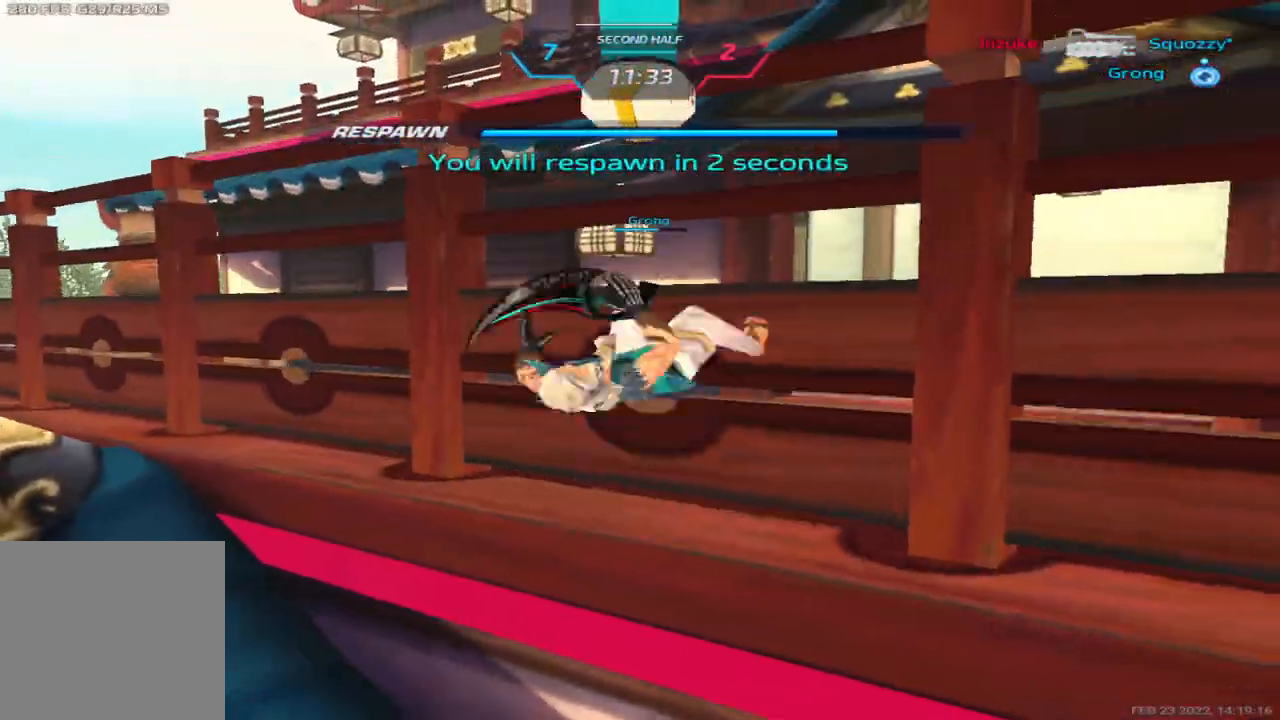
{"keys": [], "events": []}
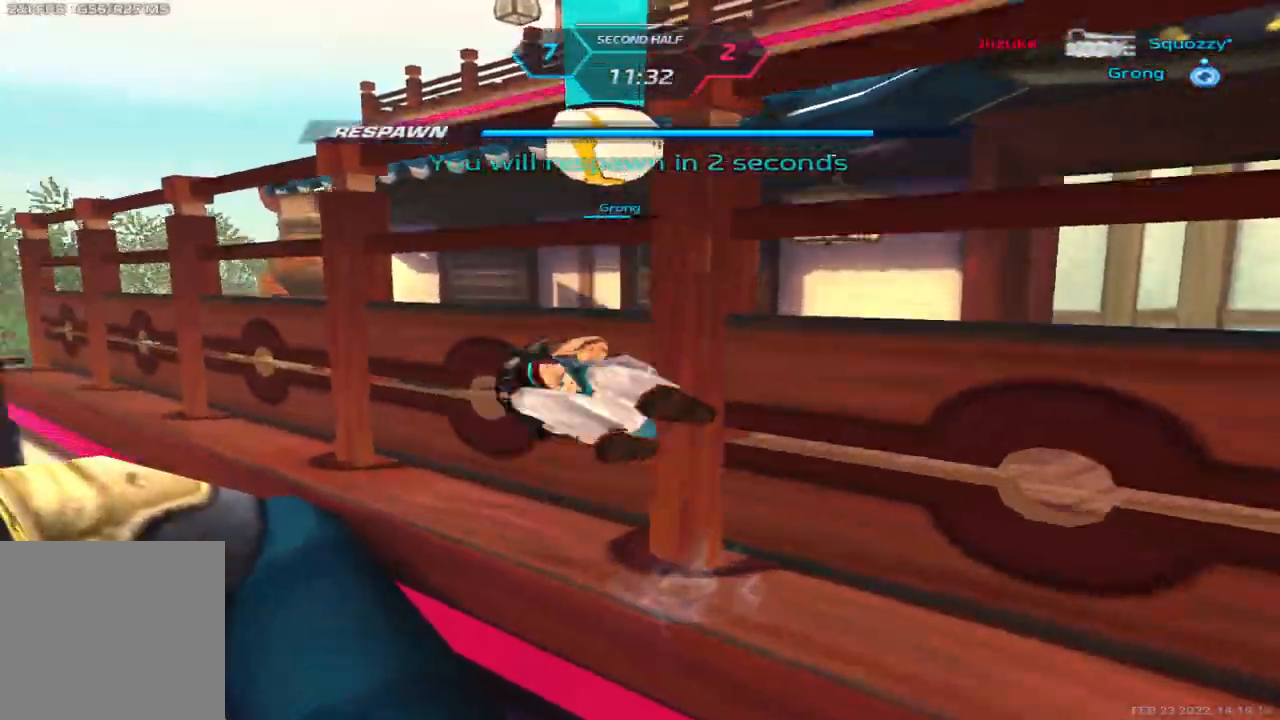
{"keys": ["a"], "events": [[50, "a", "down"]]}
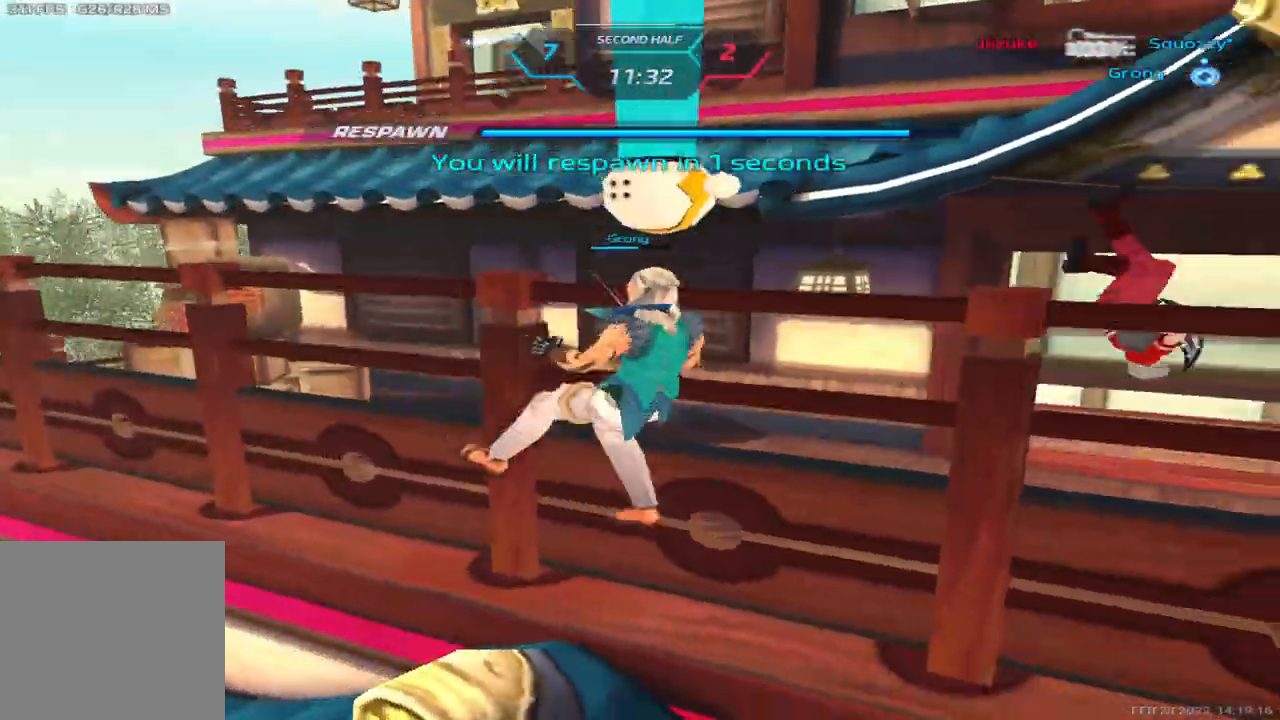
{"keys": ["a"], "events": []}
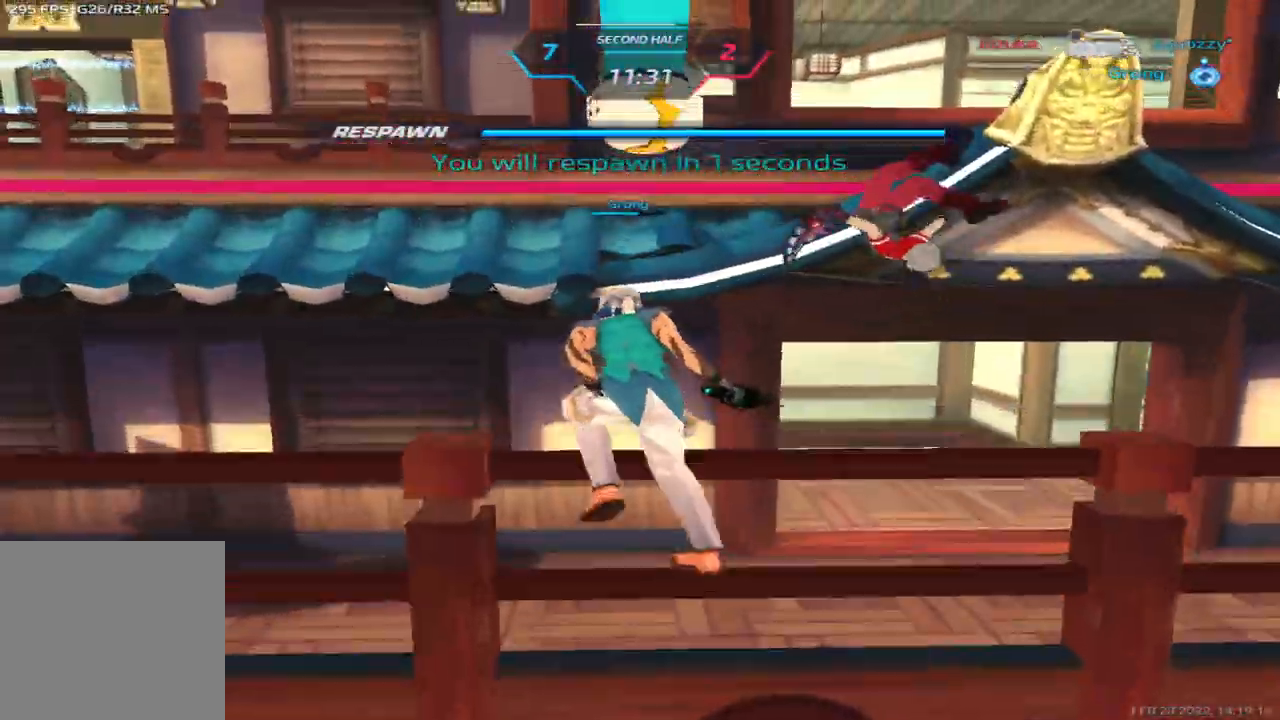
{"keys": ["a", "w"]}
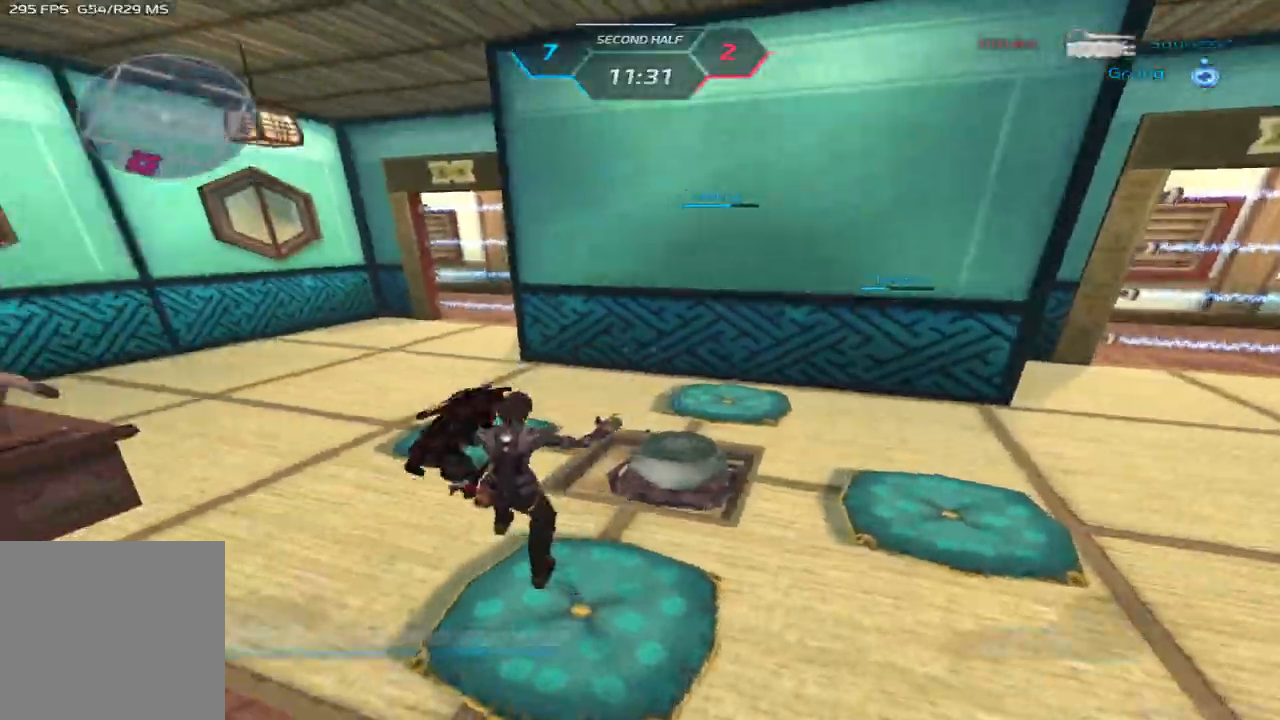
{"keys": ["a"], "events": [[300, "w", "up"], [333, "space", "down"], [433, "space", "up"]]}
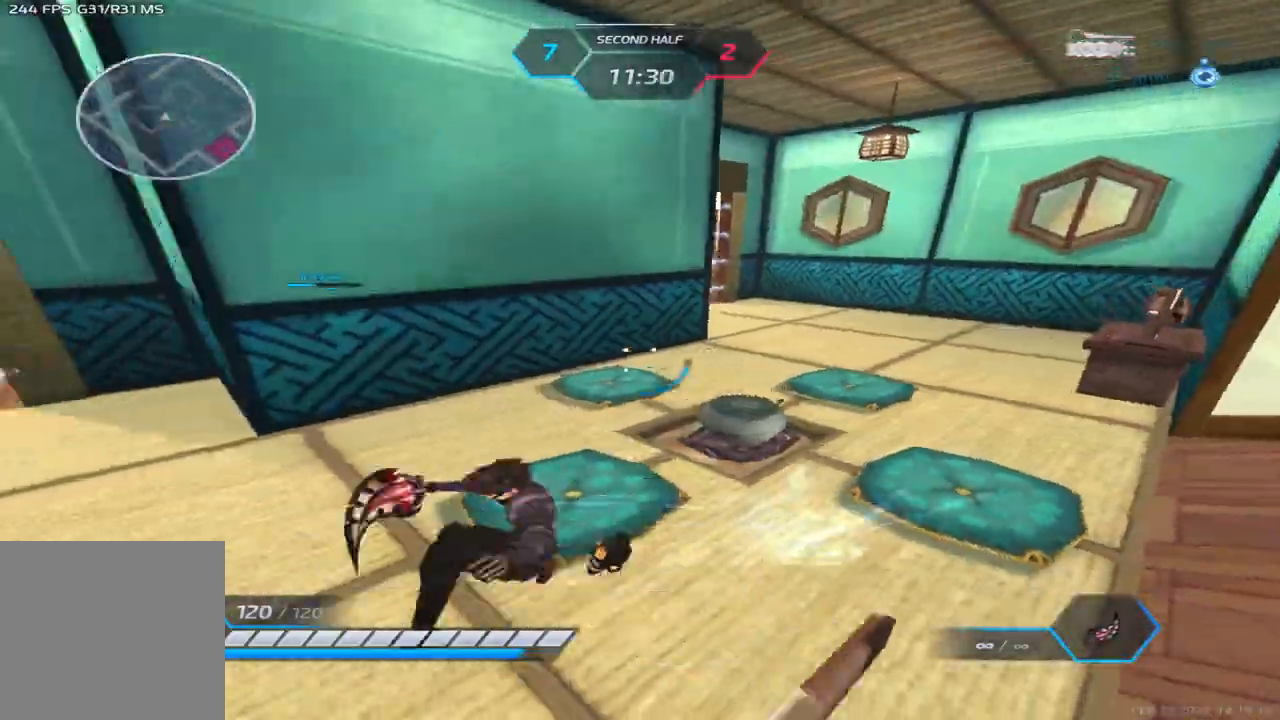
{"keys": ["a", "w"], "events": [[17, "w", "down"], [50, "a", "up"], [83, "w", "up"], [133, "space", "down"], [133, "w", "down"], [167, "a", "down"], [200, "space", "up"]]}
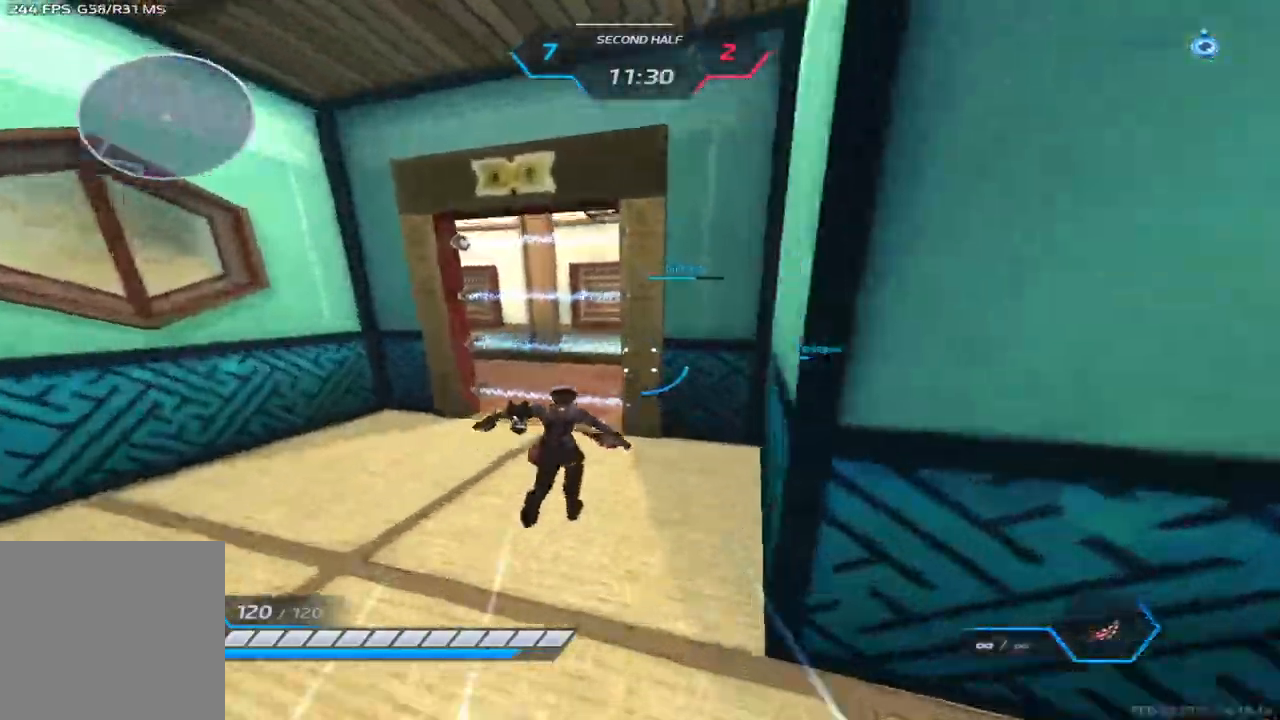
{"keys": ["a", "w"], "events": []}
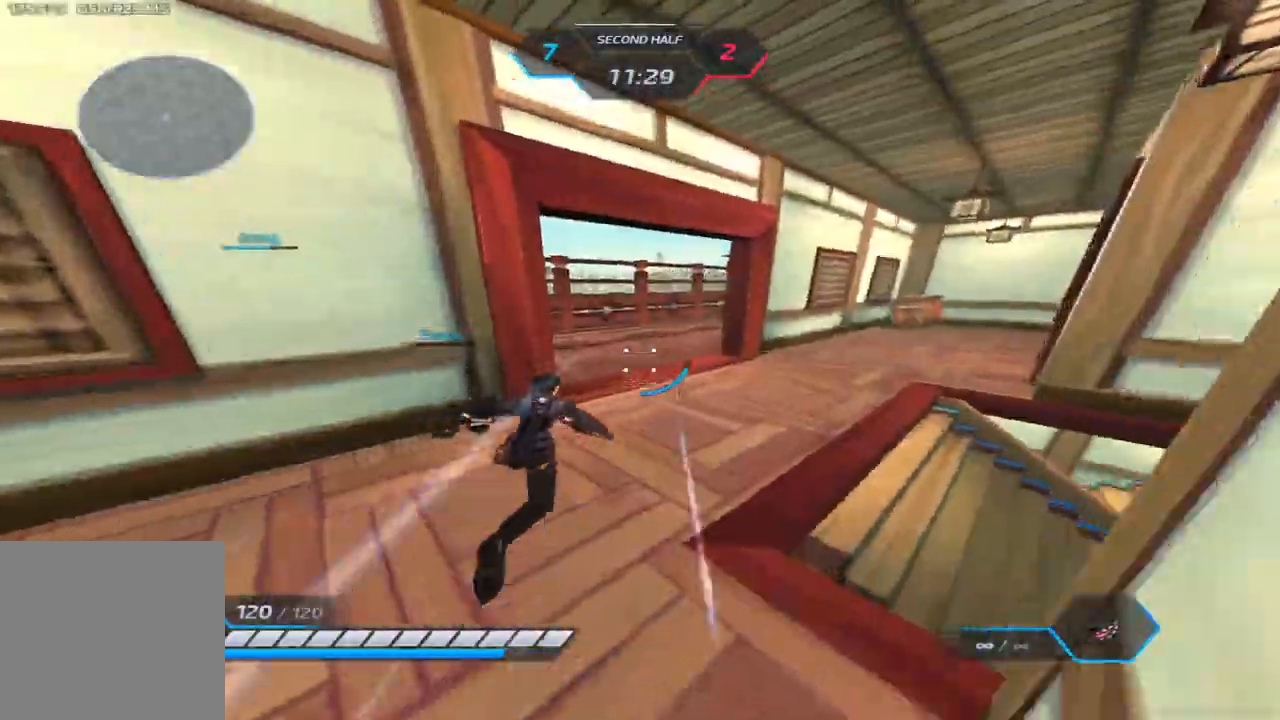
{"keys": ["a", "space", "w"], "events": [[267, "space", "down"], [333, "space", "up"], [400, "space", "down"]]}
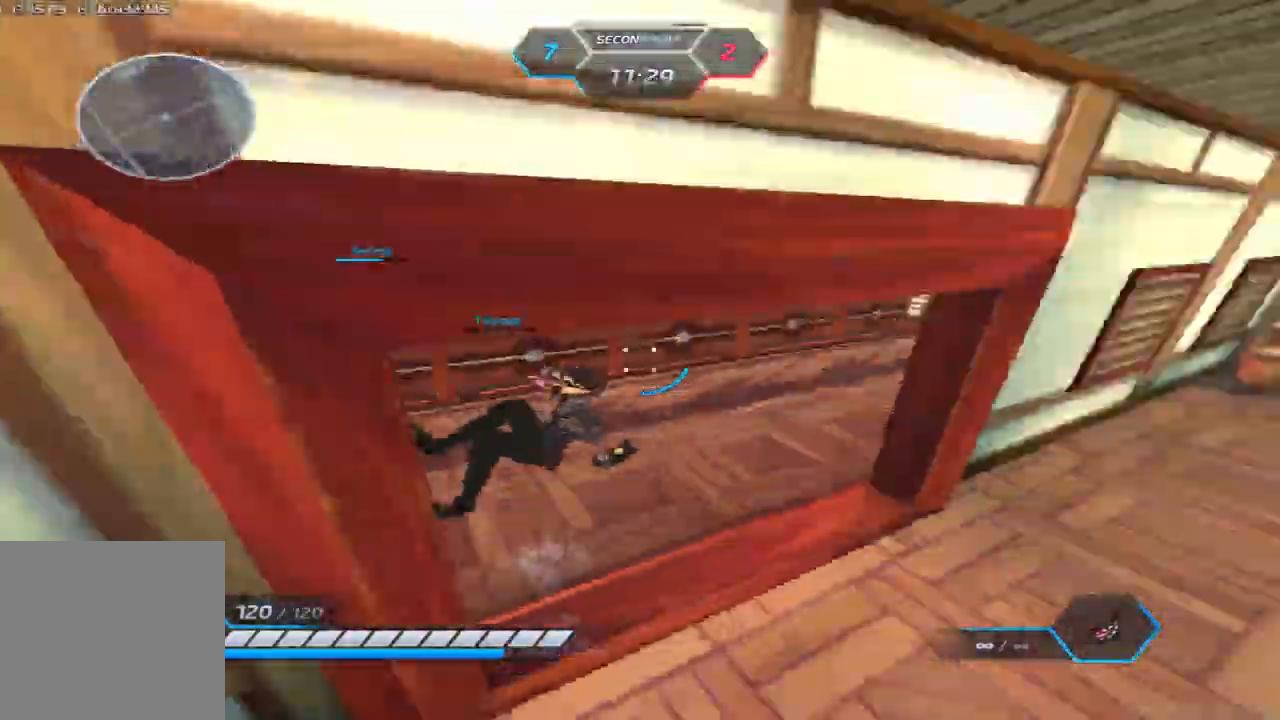
{"keys": ["a", "w"], "events": [[100, "space", "up"]]}
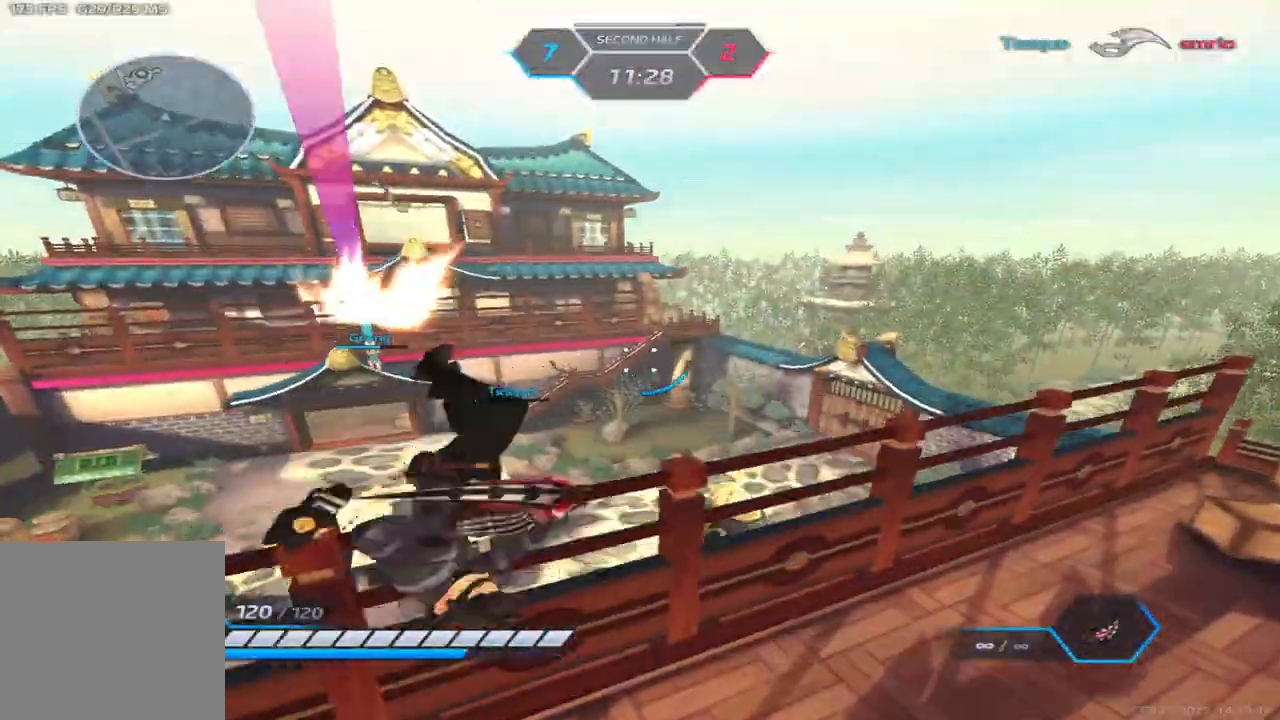
{"keys": ["a"], "events": [[450, "w", "up"]]}
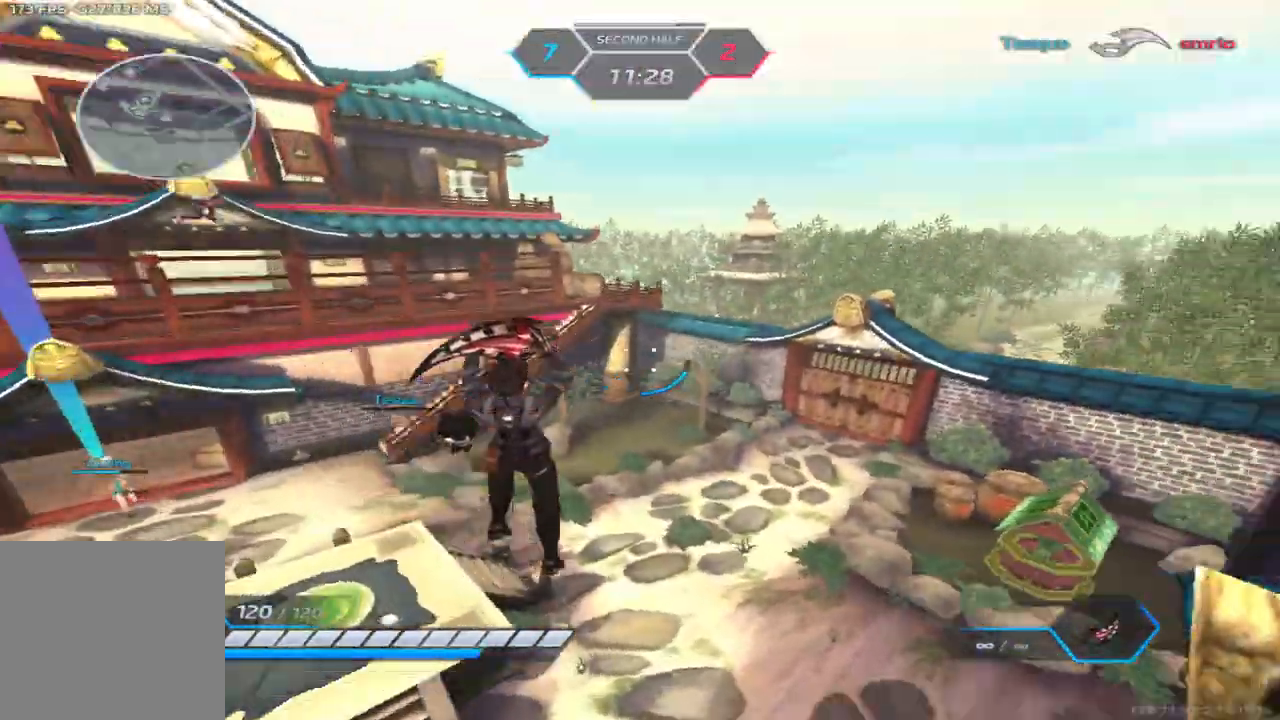
{"keys": ["w"], "events": [[83, "space", "down"], [167, "space", "up"], [167, "w", "down"], [217, "a", "up"], [217, "w", "up"], [267, "space", "down"], [267, "w", "down"], [317, "space", "up"]]}
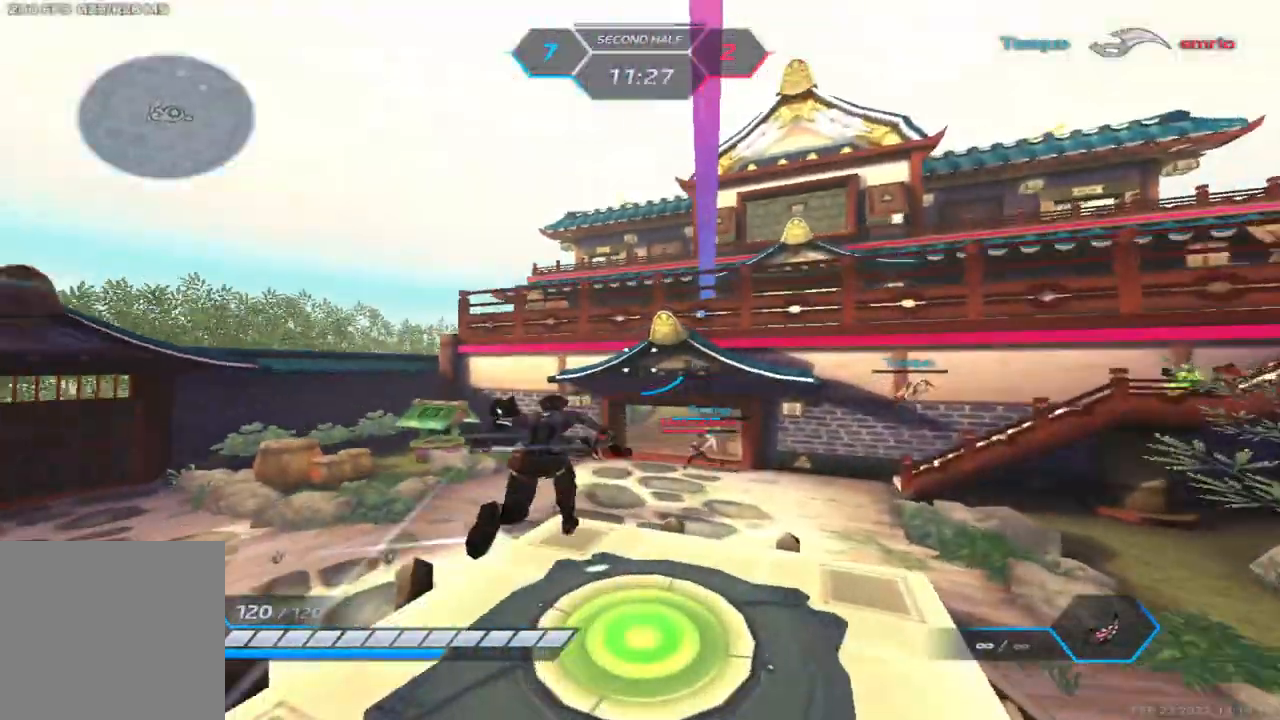
{"keys": ["w"], "events": []}
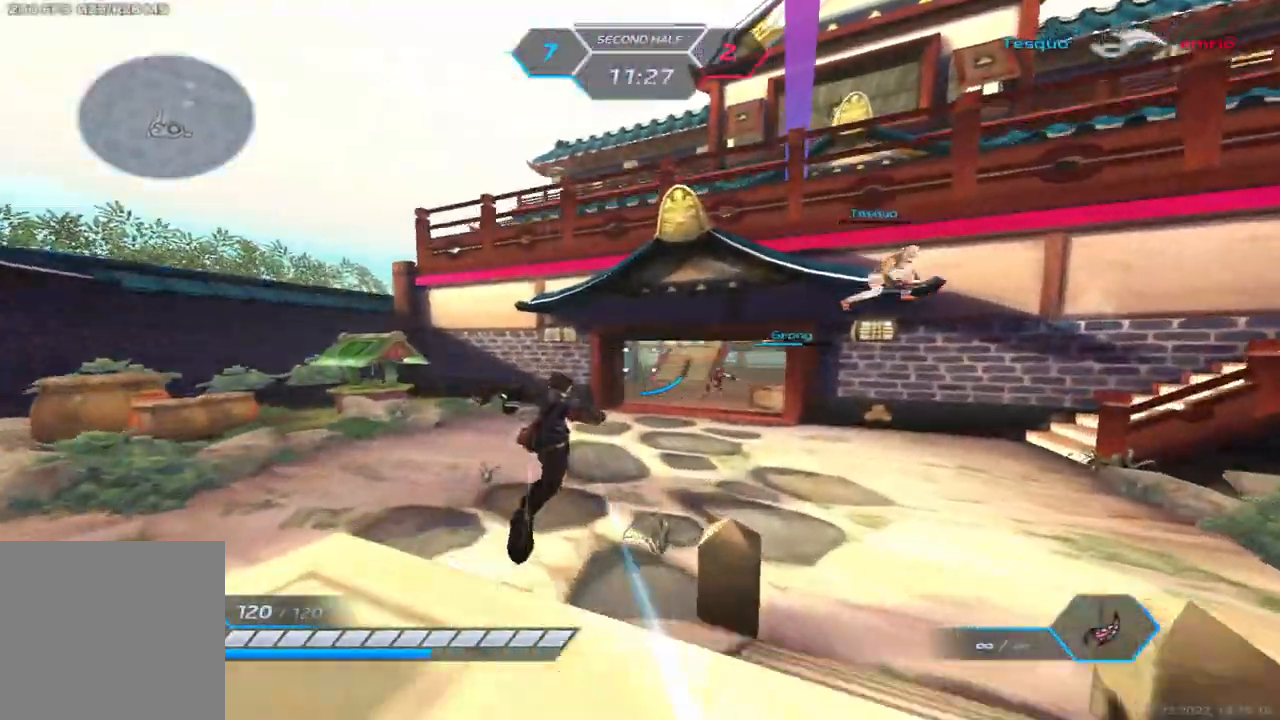
{"keys": ["w"], "events": [[100, "2", "down"], [167, "2", "up"]]}
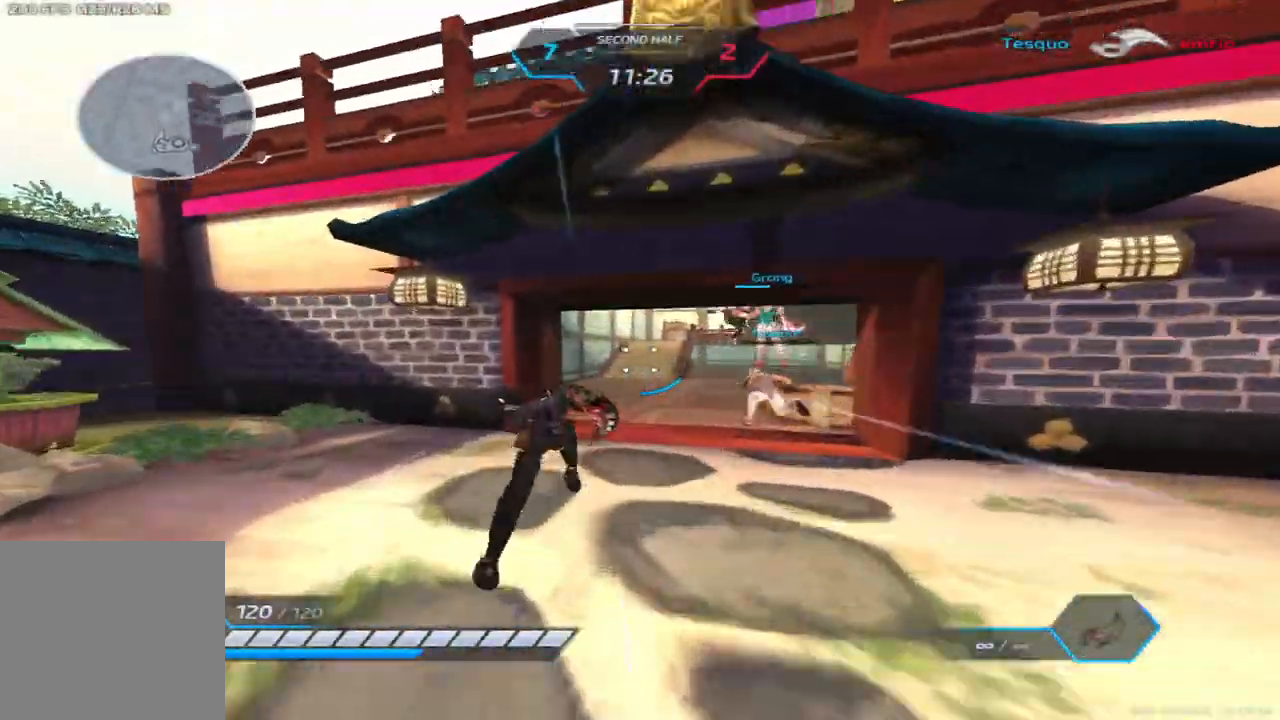
{"keys": ["space", "w"]}
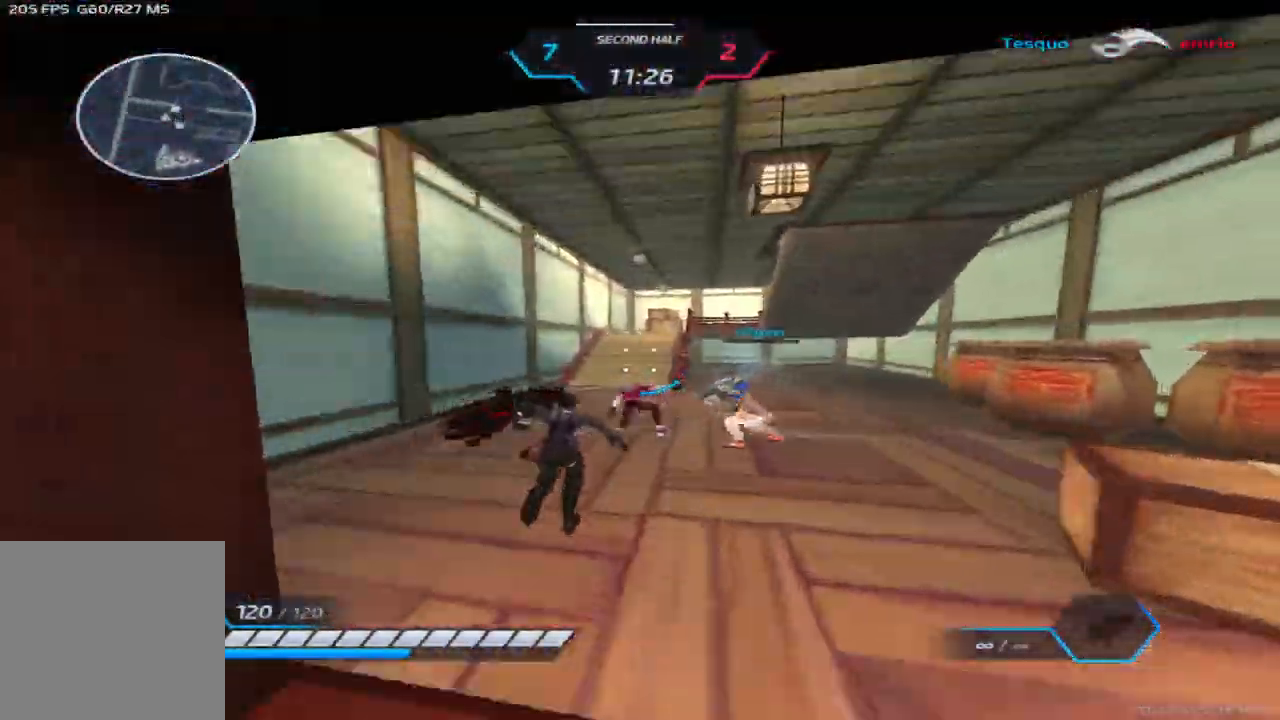
{"keys": ["d", "w"], "events": [[33, "d", "down"], [50, "w", "up"], [67, "space", "up"], [200, "w", "down"], [267, "w", "up"], [333, "w", "down"]]}
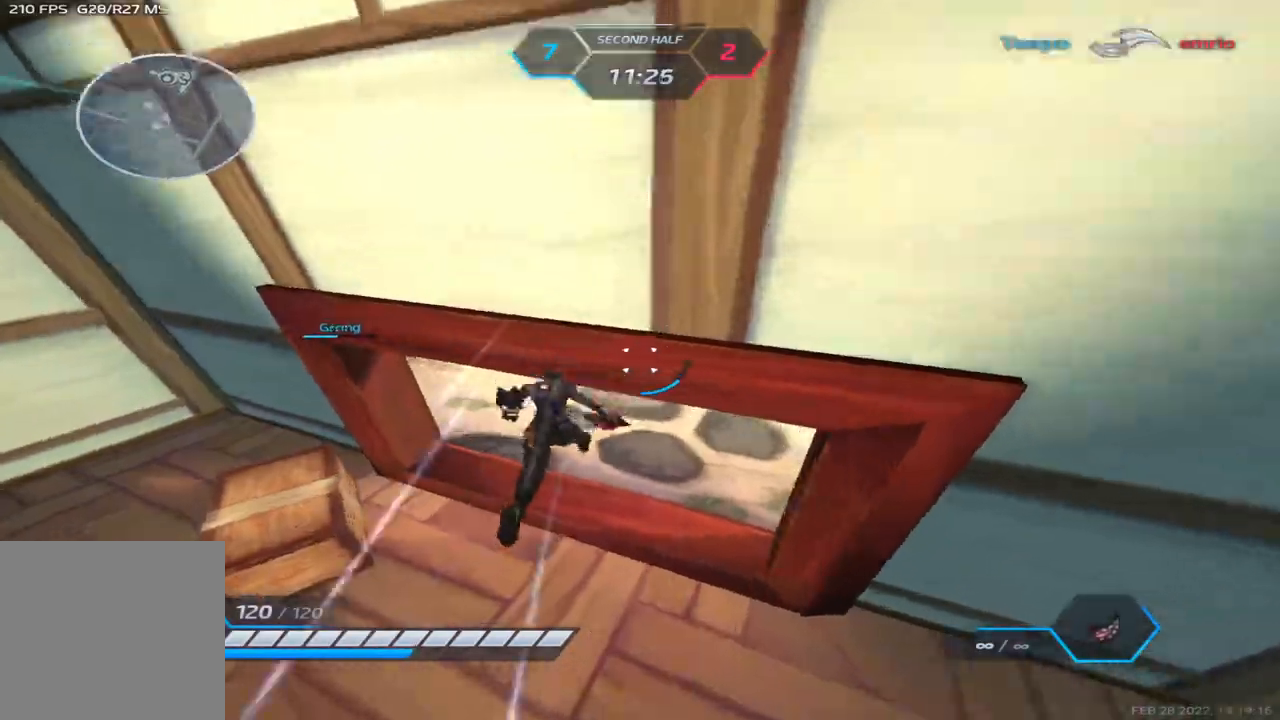
{"keys": ["w"], "events": [[150, "d", "up"]]}
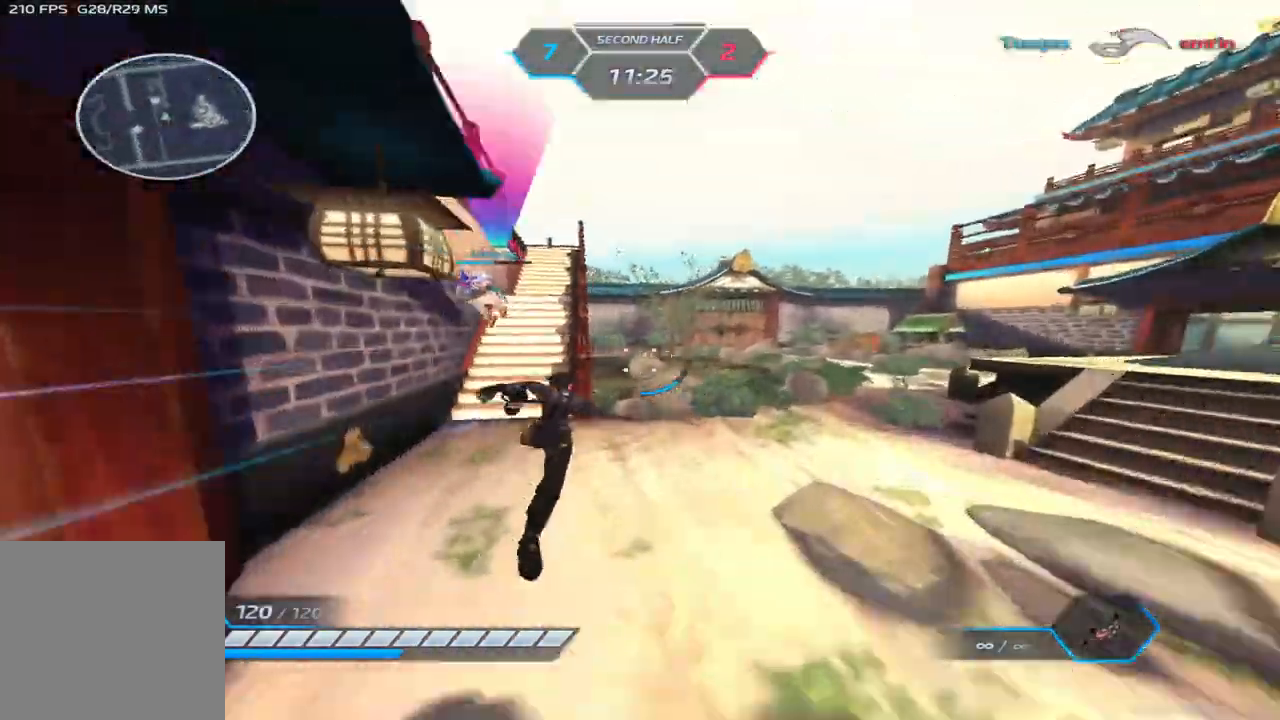
{"keys": ["w"], "events": [[133, "space", "down"], [133, "w", "up"], [183, "w", "down"], [233, "space", "up"], [283, "w", "up"], [317, "w", "down"]]}
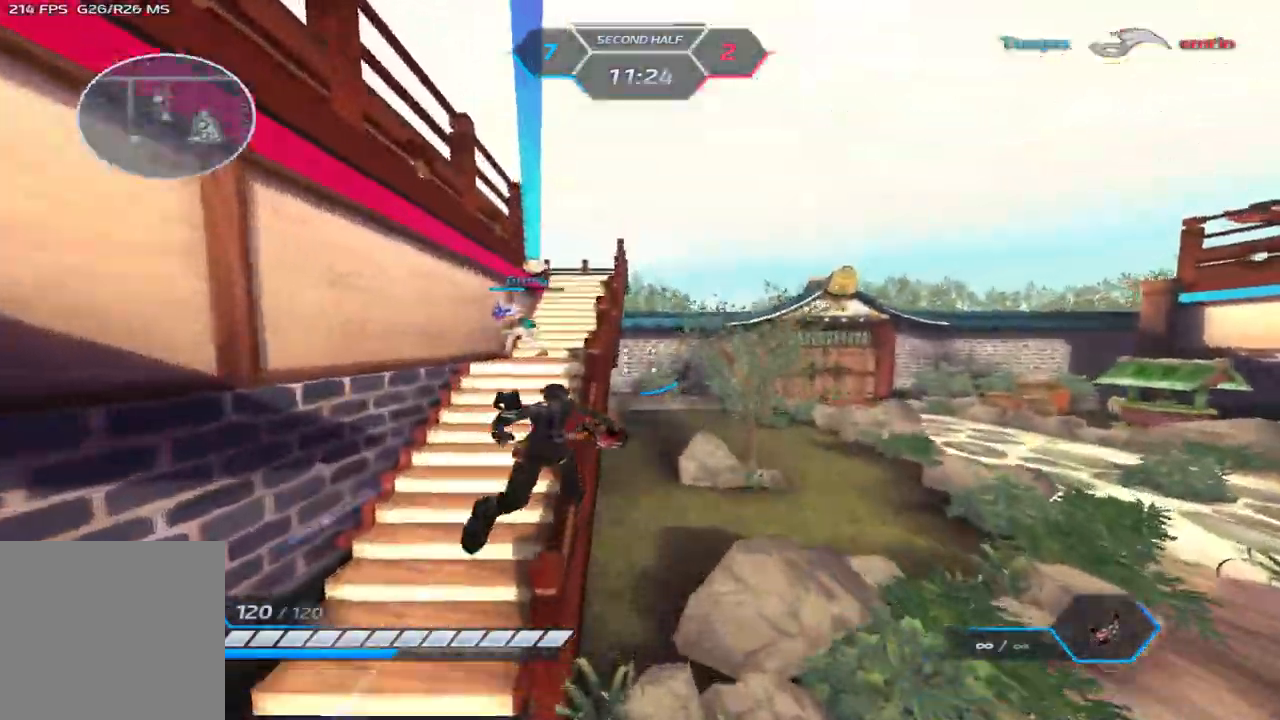
{"keys": ["a", "space"], "events": [[400, "a", "down"], [450, "space", "down"], [483, "w", "up"]]}
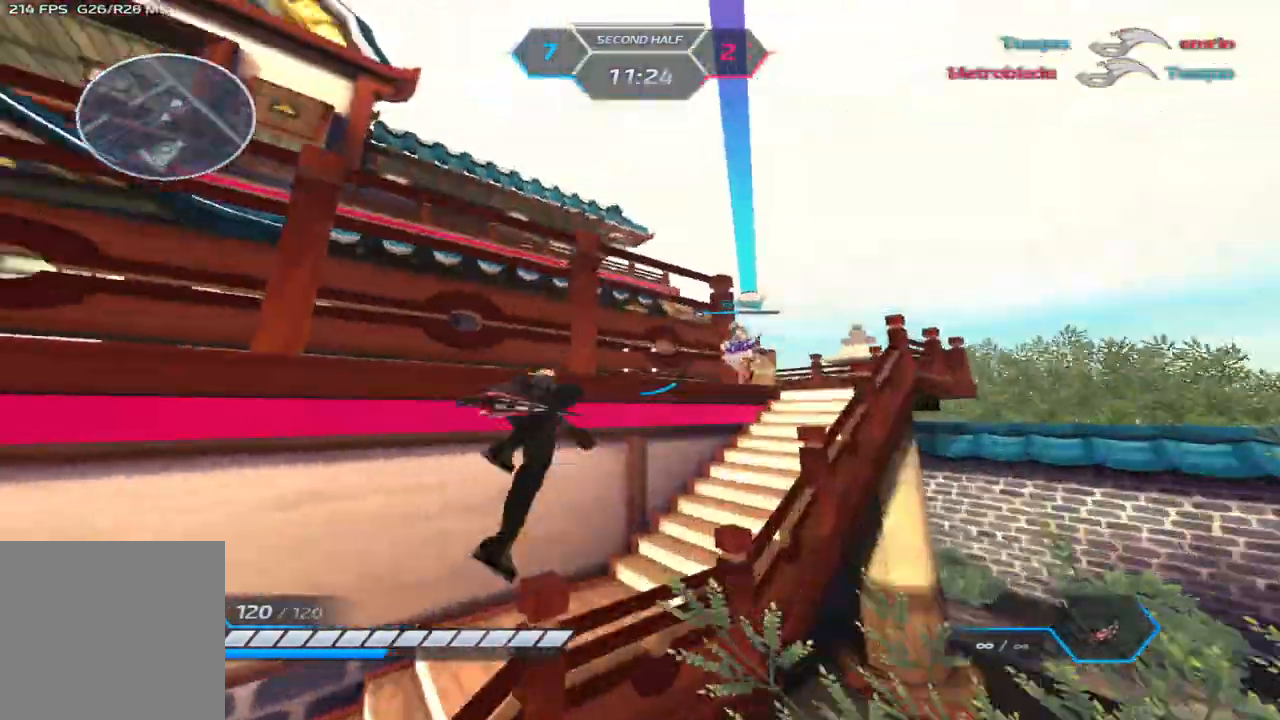
{"keys": ["a"], "events": [[33, "w", "down"], [67, "space", "up"], [167, "w", "up"], [233, "w", "down"], [383, "space", "down"], [450, "space", "up"], [450, "w", "up"]]}
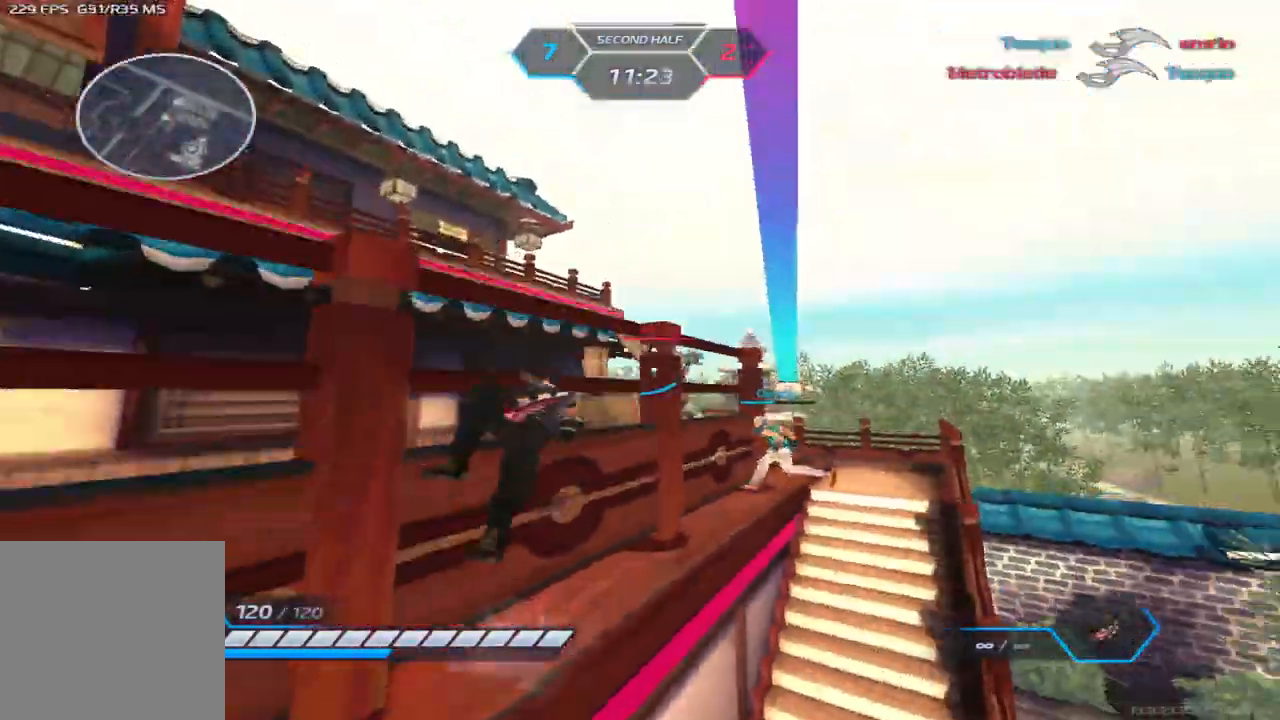
{"keys": ["a", "w"], "events": [[33, "s", "down"], [100, "space", "down"], [233, "space", "up"], [283, "s", "up"], [417, "space", "down"], [433, "w", "down"], [483, "space", "up"]]}
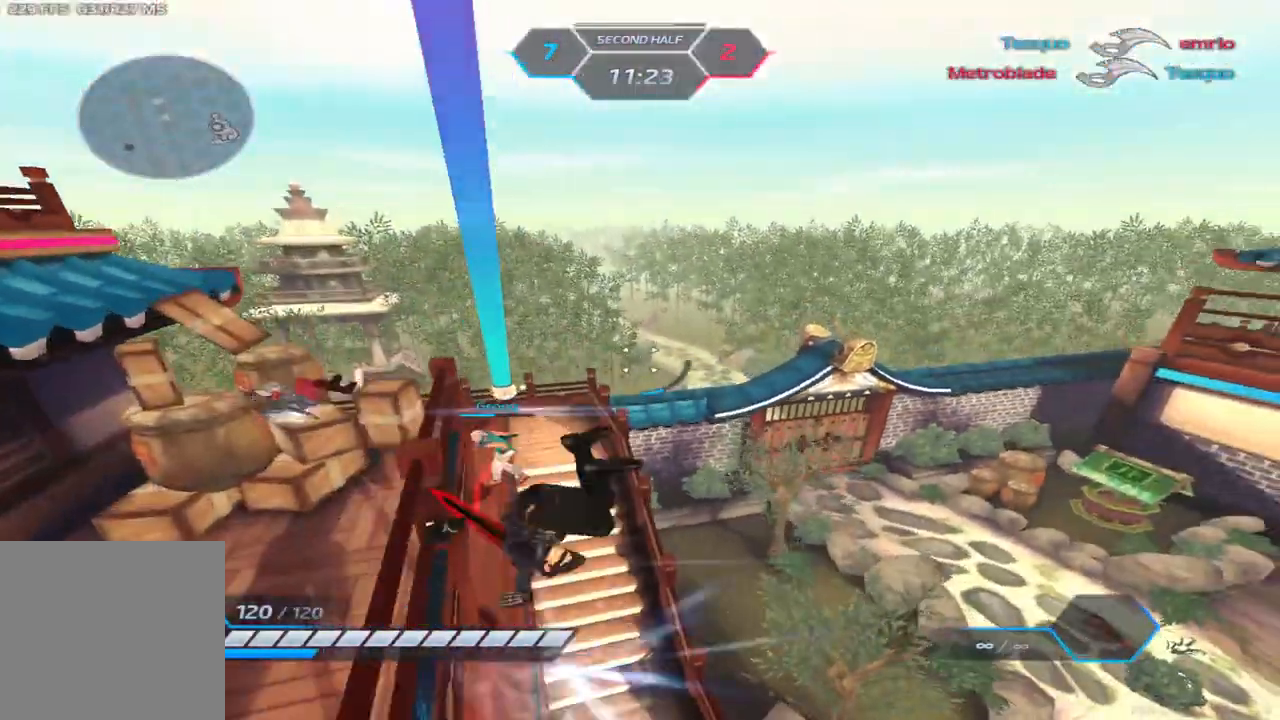
{"keys": ["d"], "events": [[50, "space", "down"], [133, "a", "up"], [167, "space", "up"], [167, "w", "up"], [450, "d", "down"]]}
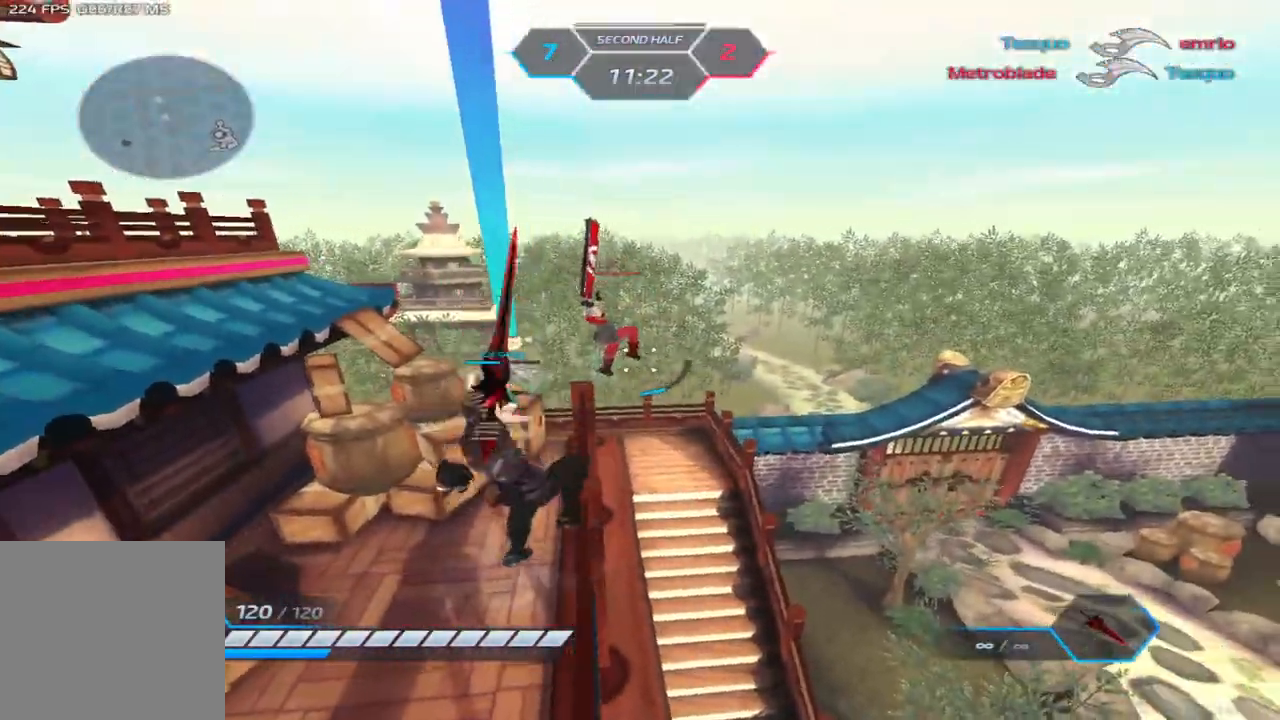
{"keys": ["2", "d"], "events": [[450, "2", "down"]]}
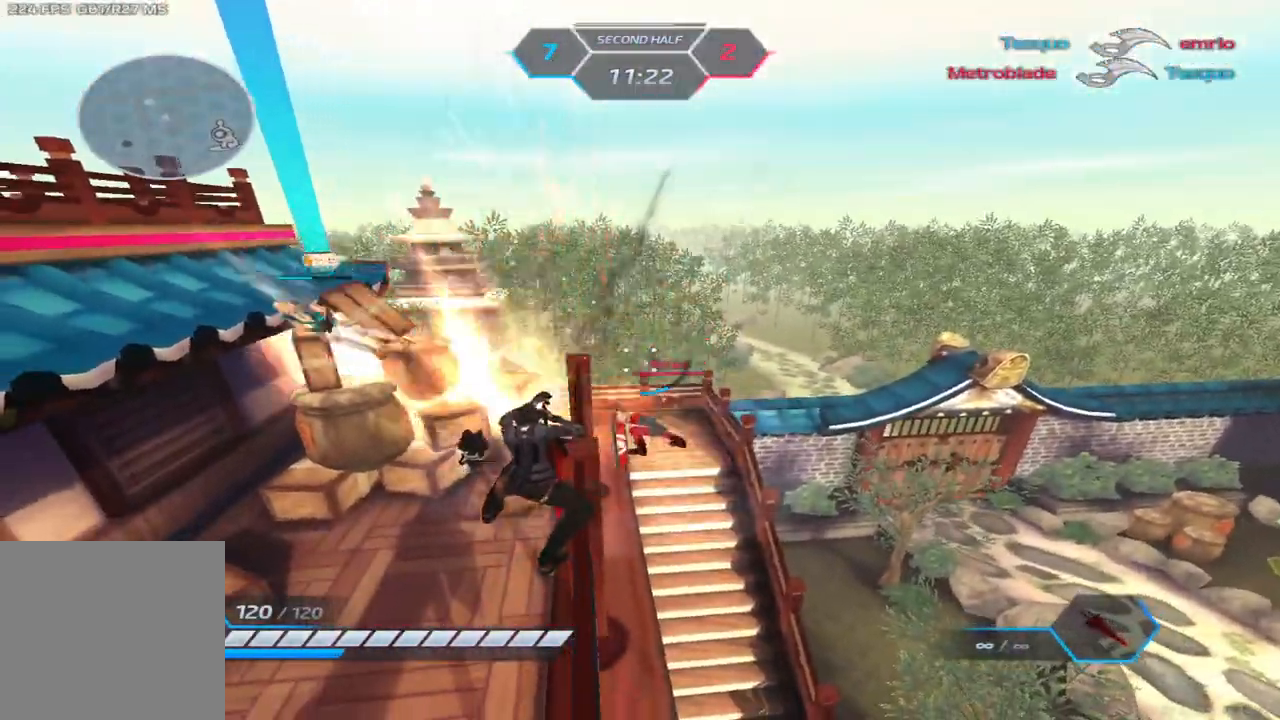
{"keys": ["w"], "events": [[17, "2", "up"], [133, "w", "down"], [300, "d", "up"]]}
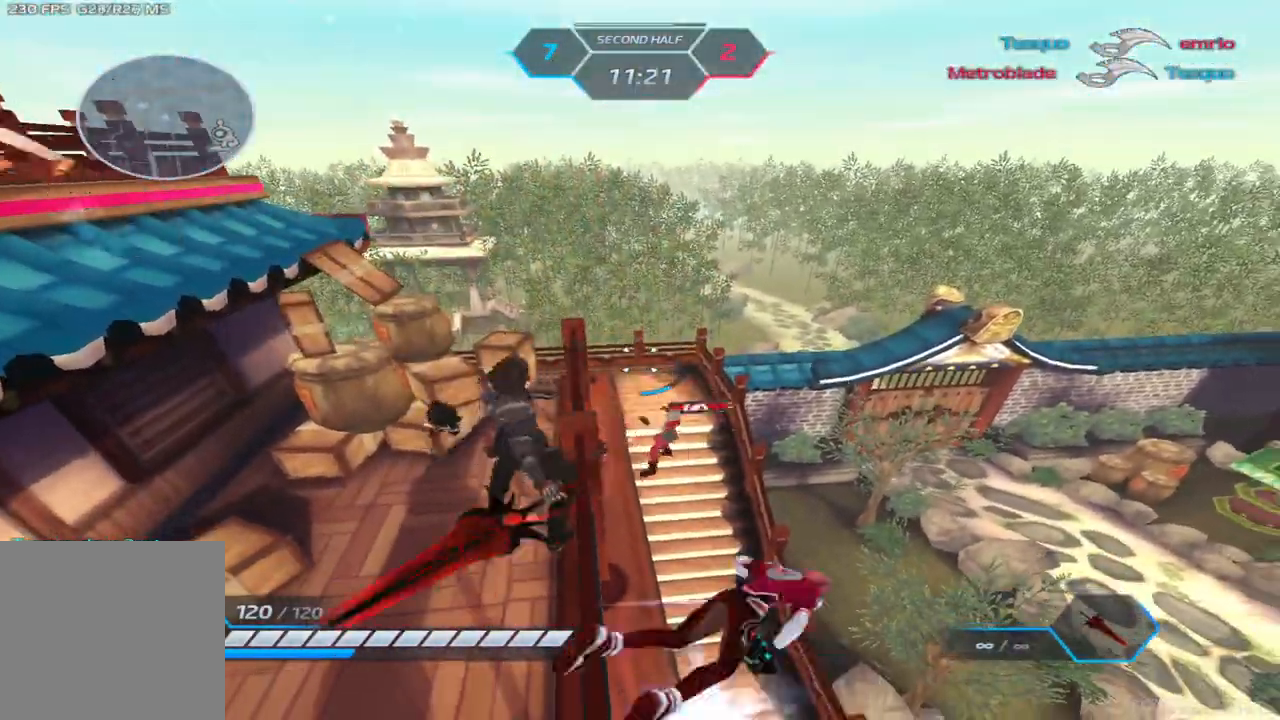
{"keys": ["space", "w"], "events": [[33, "space", "down"], [67, "d", "down"], [67, "w", "up"], [100, "space", "up"], [167, "space", "down"], [300, "space", "up"], [317, "w", "down"], [483, "space", "down"], [500, "d", "up"]]}
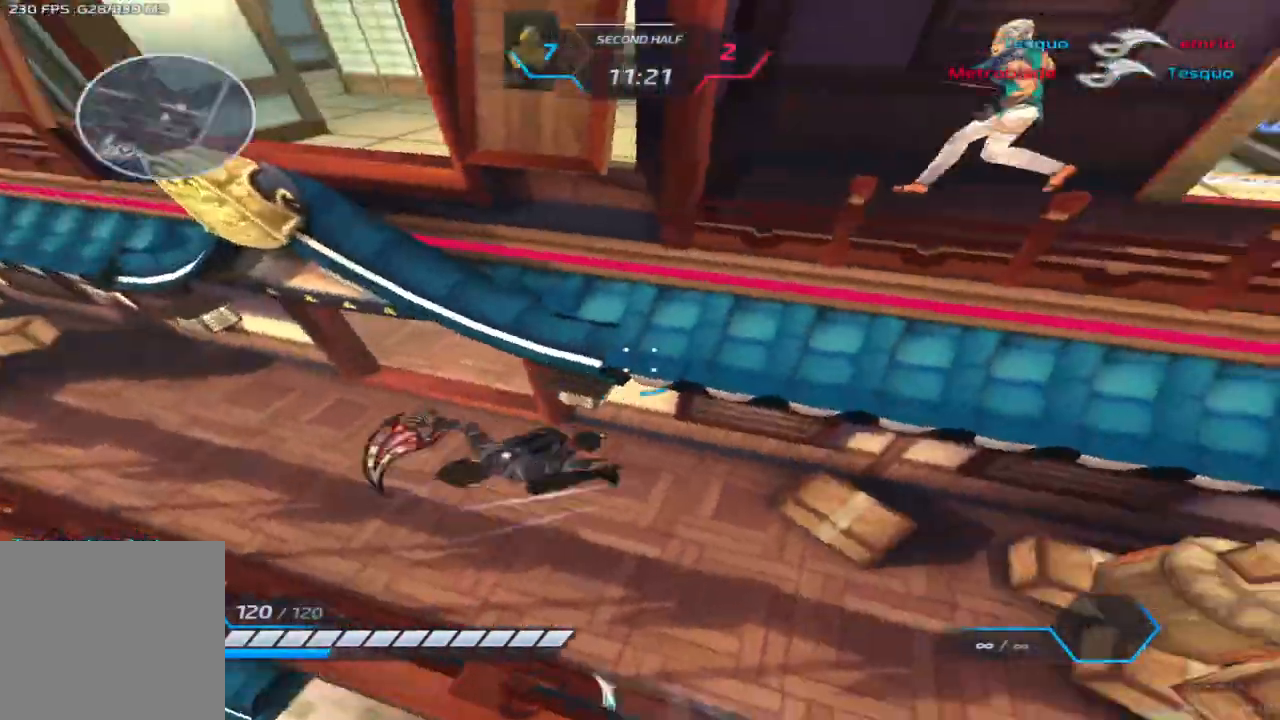
{"keys": ["w"], "events": [[33, "w", "up"], [67, "w", "down"], [117, "space", "up"]]}
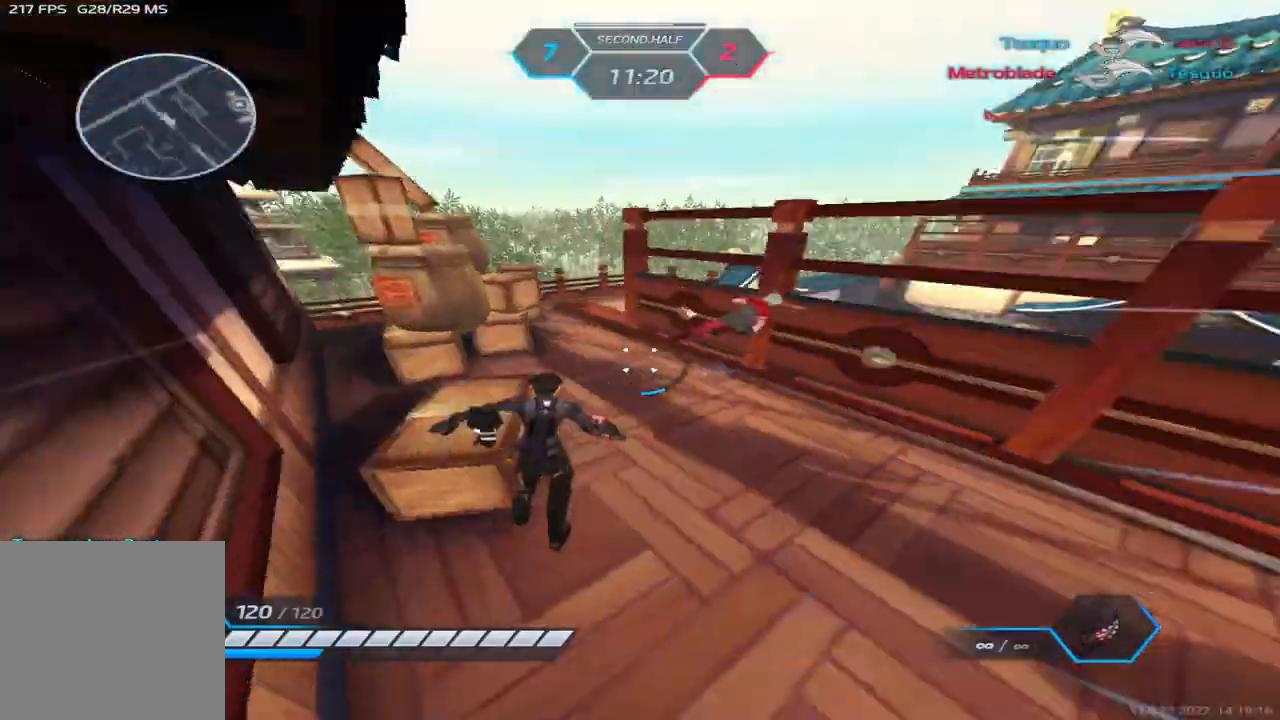
{"keys": ["d", "space", "w"], "events": [[383, "d", "down"], [400, "space", "down"], [450, "w", "up"], [483, "w", "down"]]}
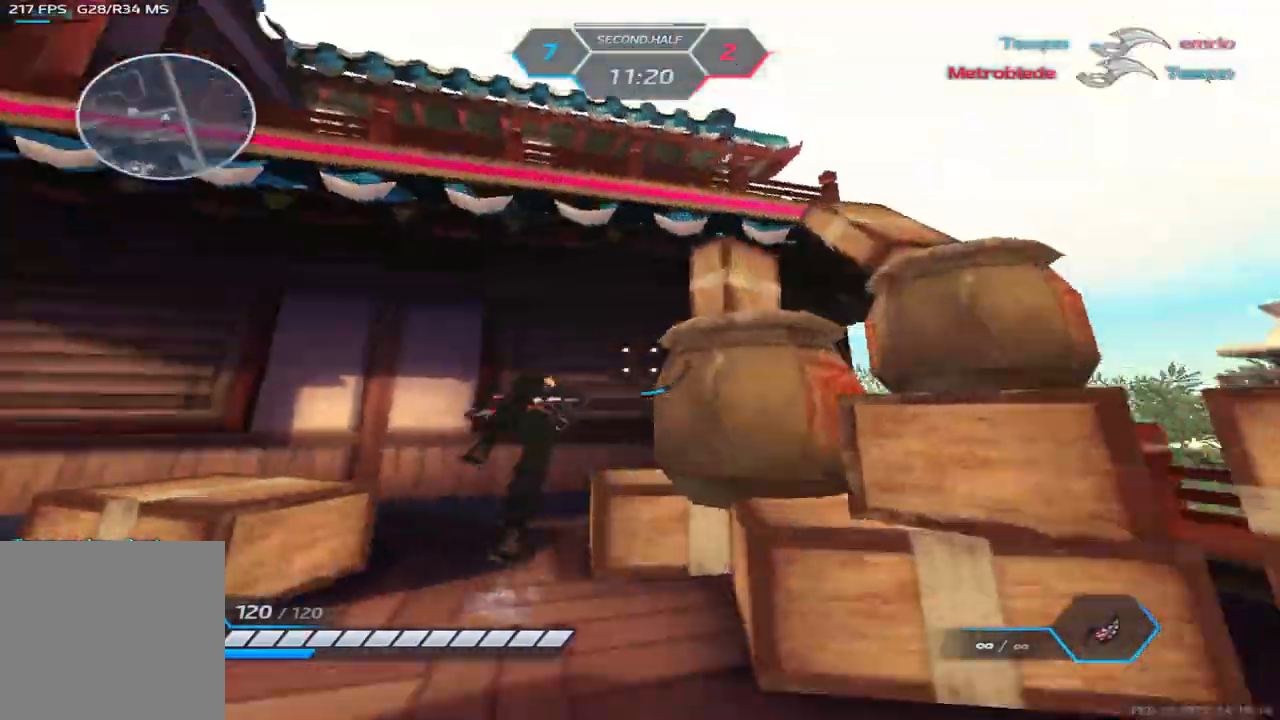
{"keys": ["d"], "events": [[50, "space", "up"], [133, "w", "up"], [167, "w", "down"], [317, "space", "down"], [450, "w", "up"], [467, "space", "up"]]}